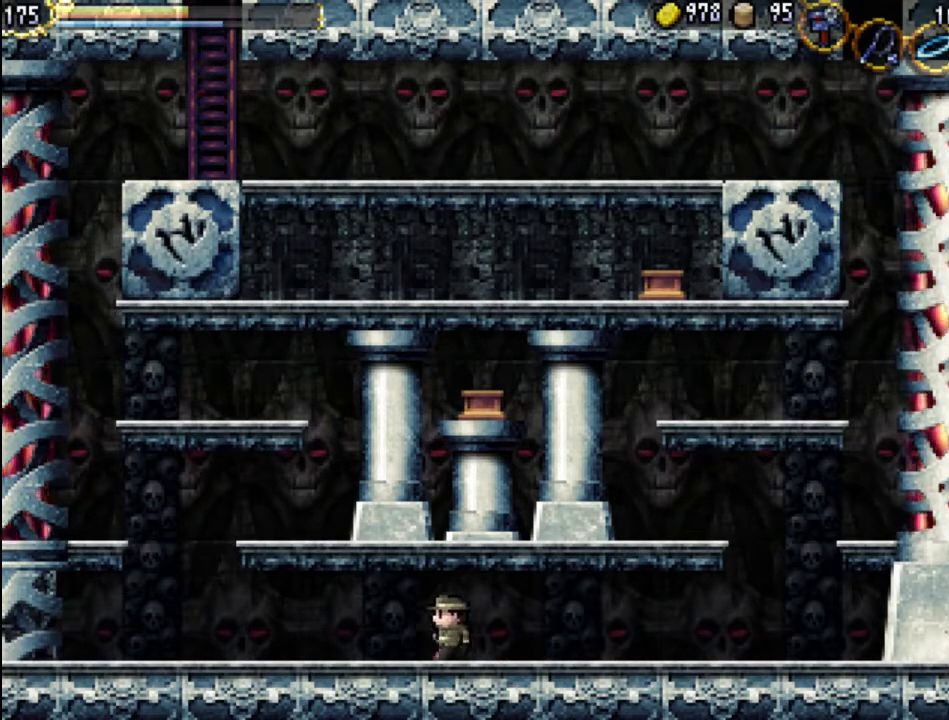
Gameplay with a controller (Xbox layout); each line is a JSON object with the inputs held at the frame after it. "events" lists button and stick changes between this image and that frame as [ms after this image, input, new state], when the widget could be followed in between. Not read: L3 R3 left_stick right_stick.
{"buttons": ["DPAD_DOWN", "DPAD_LEFT"], "events": [[67, "DPAD_DOWN", "down"], [100, "DPAD_LEFT", "up"], [200, "Y", "down"], [367, "DPAD_LEFT", "down"], [367, "Y", "up"], [400, "DPAD_DOWN", "up"], [500, "DPAD_DOWN", "down"]]}
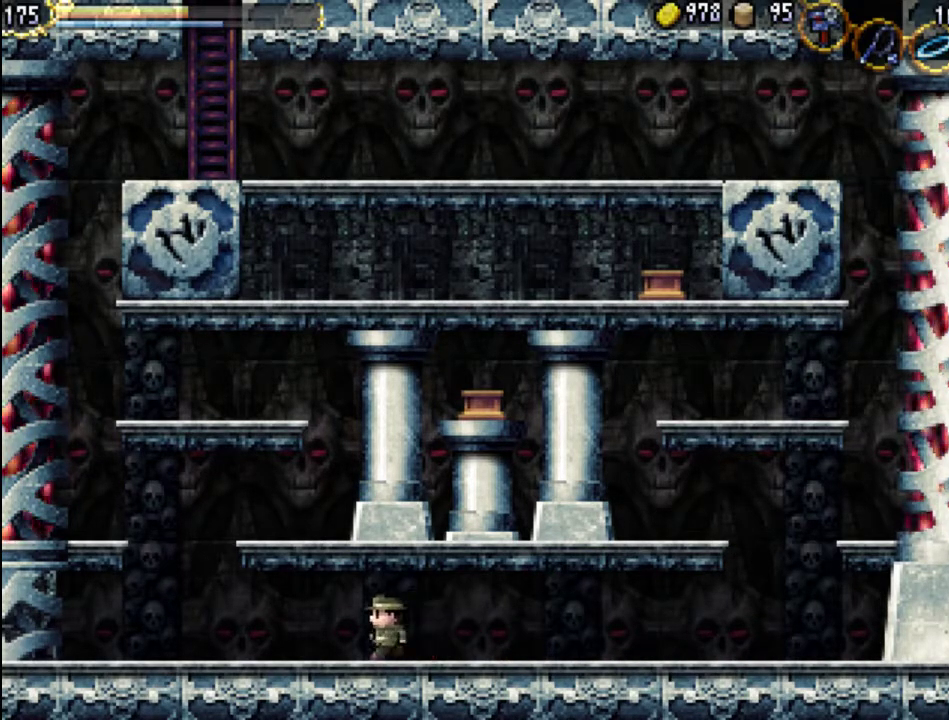
{"buttons": ["DPAD_DOWN"], "events": [[33, "DPAD_LEFT", "up"], [100, "Y", "down"], [267, "DPAD_DOWN", "up"], [267, "Y", "up"], [333, "DPAD_LEFT", "down"], [467, "DPAD_DOWN", "down"], [500, "DPAD_LEFT", "up"]]}
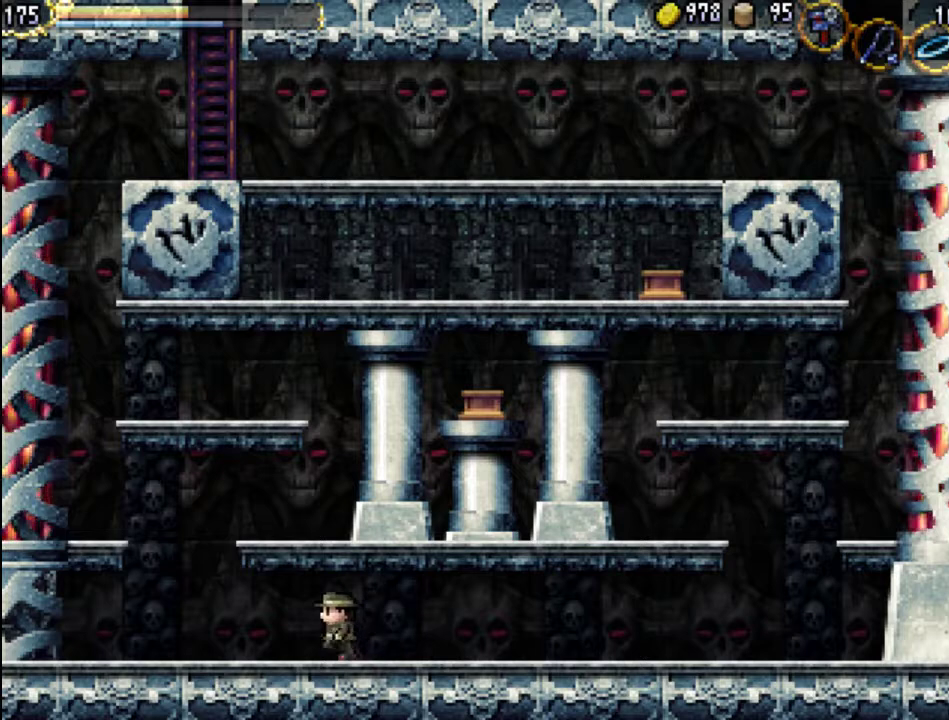
{"buttons": ["DPAD_DOWN"], "events": [[67, "Y", "down"], [233, "DPAD_LEFT", "down"], [233, "Y", "up"], [267, "DPAD_DOWN", "up"], [467, "DPAD_DOWN", "down"], [467, "DPAD_LEFT", "up"]]}
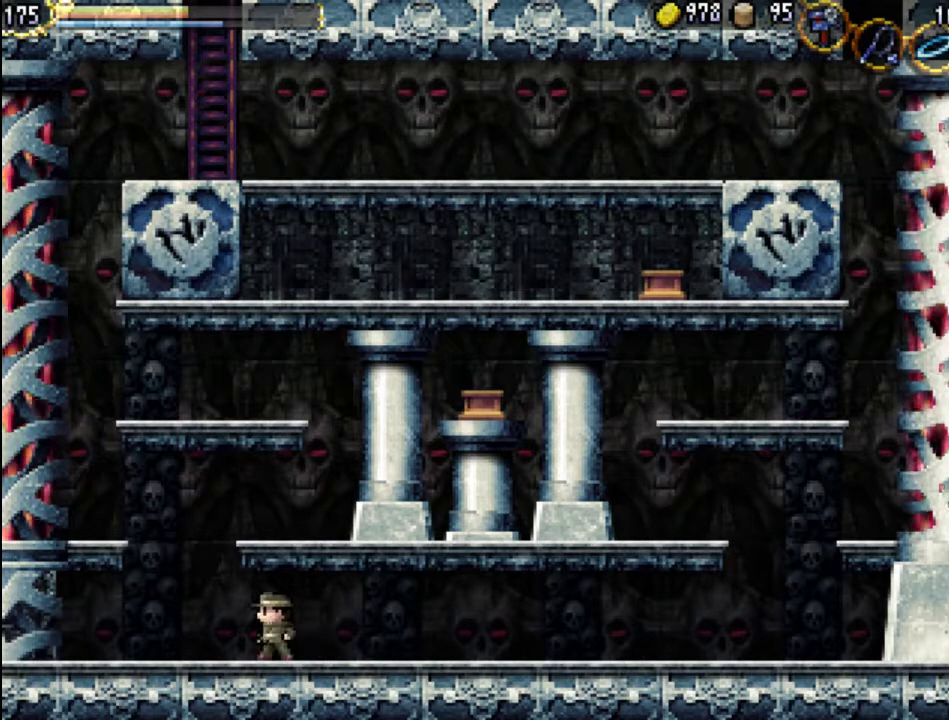
{"buttons": ["Y", "DPAD_DOWN"], "events": [[67, "Y", "down"], [233, "DPAD_LEFT", "down"], [233, "Y", "up"], [267, "DPAD_DOWN", "up"], [367, "DPAD_DOWN", "down"], [400, "DPAD_LEFT", "up"], [467, "Y", "down"]]}
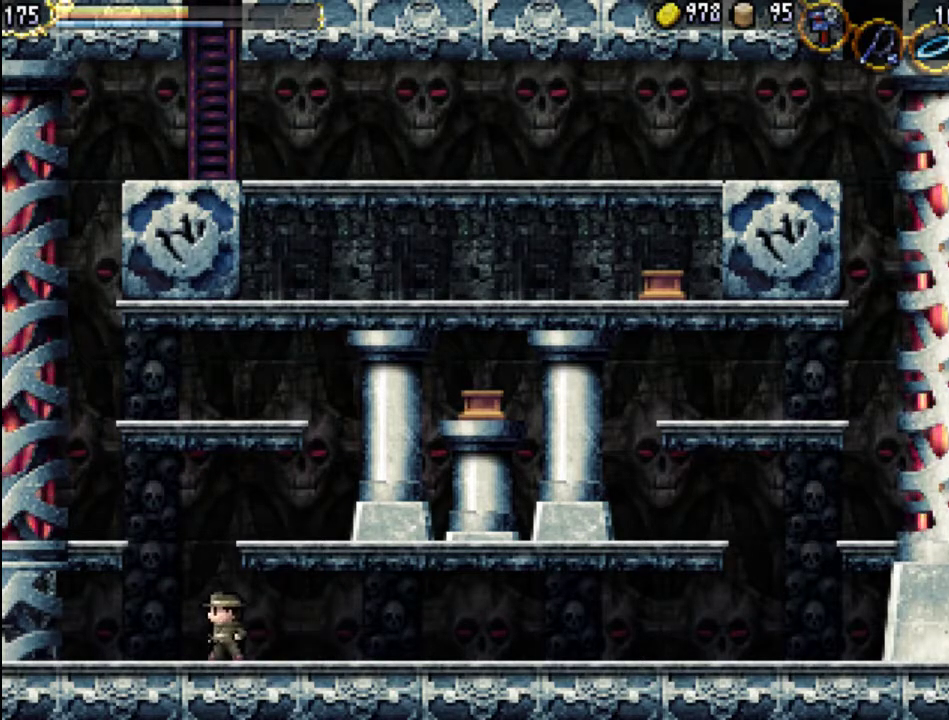
{"buttons": ["Y", "DPAD_DOWN"], "events": [[100, "DPAD_LEFT", "down"], [133, "Y", "up"], [167, "DPAD_DOWN", "up"], [333, "DPAD_DOWN", "down"], [367, "DPAD_LEFT", "up"], [400, "Y", "down"]]}
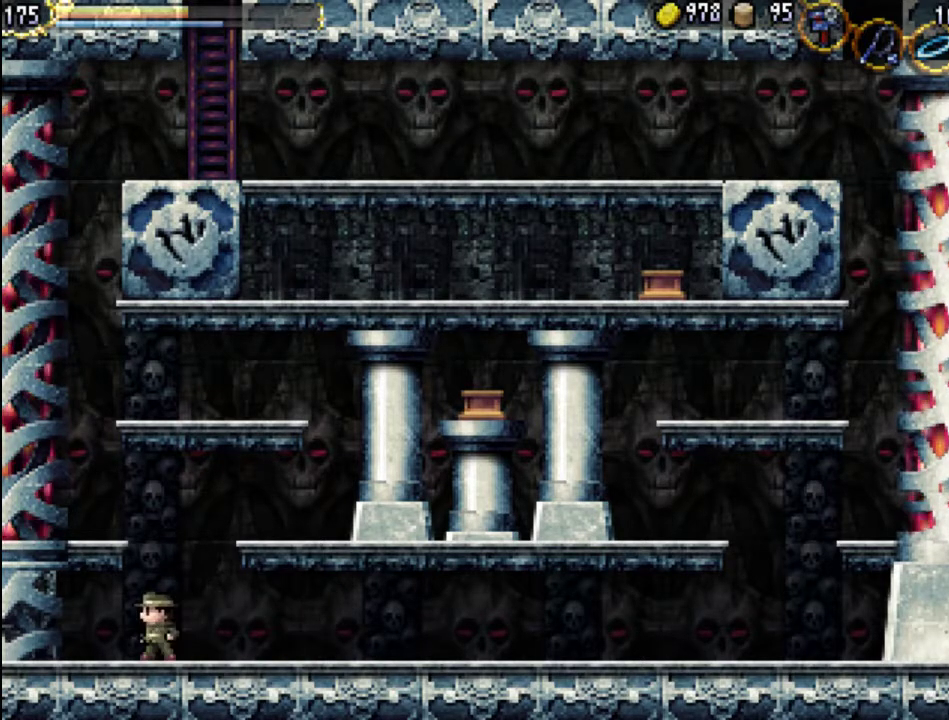
{"buttons": ["DPAD_LEFT"], "events": [[33, "DPAD_LEFT", "down"], [33, "Y", "up"], [67, "DPAD_DOWN", "up"], [200, "DPAD_DOWN", "down"], [233, "DPAD_LEFT", "up"], [267, "Y", "down"], [400, "DPAD_LEFT", "down"], [433, "Y", "up"], [467, "DPAD_DOWN", "up"]]}
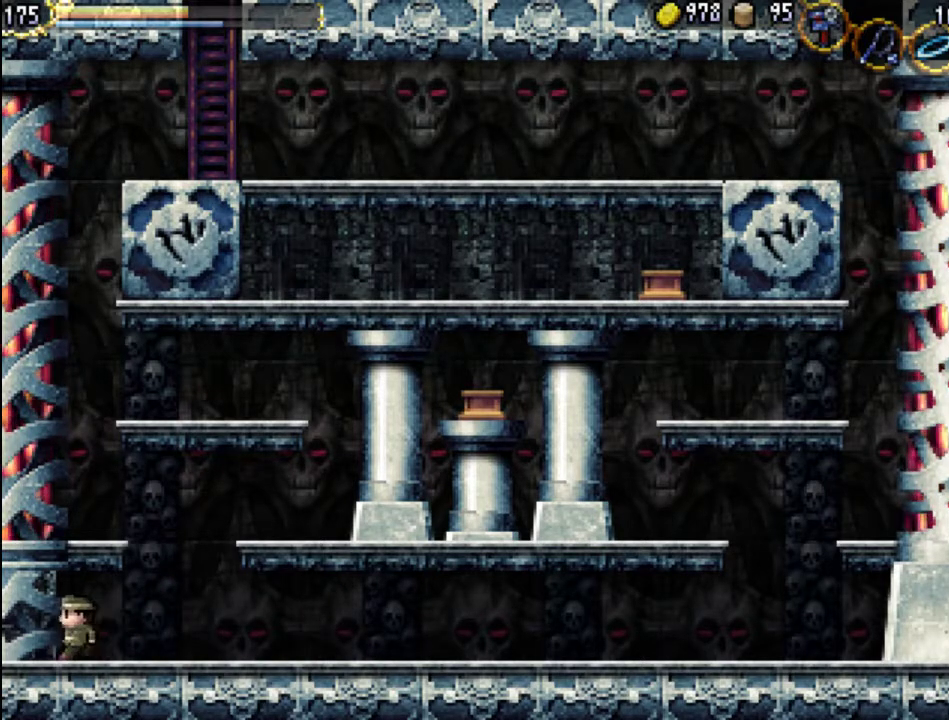
{"buttons": ["DPAD_DOWN", "DPAD_RIGHT"], "events": [[67, "DPAD_DOWN", "down"], [133, "DPAD_LEFT", "up"], [133, "Y", "down"], [300, "Y", "up"], [367, "DPAD_DOWN", "up"], [500, "DPAD_DOWN", "down"], [500, "DPAD_RIGHT", "down"]]}
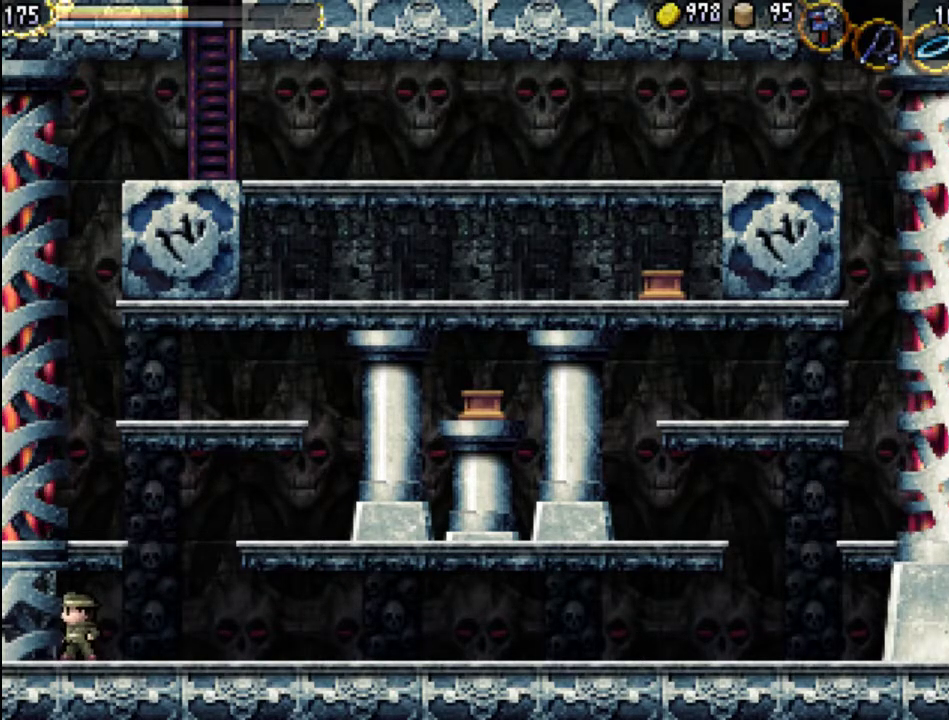
{"buttons": [], "events": [[67, "DPAD_DOWN", "up"], [300, "DPAD_LEFT", "down"], [300, "DPAD_RIGHT", "up"], [300, "DPAD_UP", "down"], [333, "B", "down"], [333, "DPAD_UP", "up"], [400, "DPAD_LEFT", "up"], [433, "B", "up"]]}
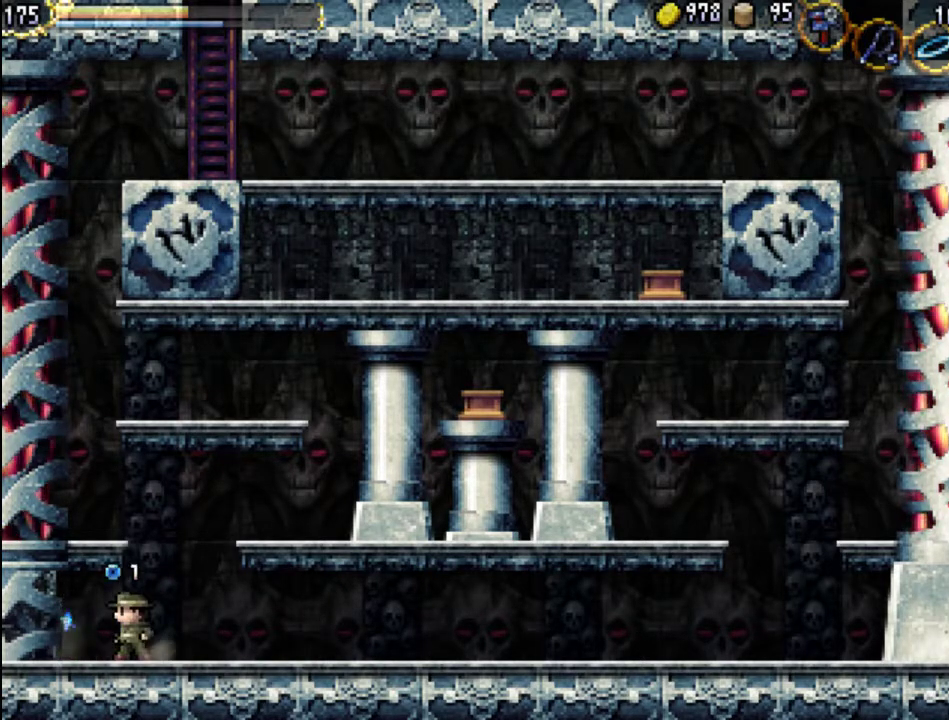
{"buttons": ["A"], "events": [[300, "DPAD_RIGHT", "down"], [433, "DPAD_RIGHT", "up"], [467, "A", "down"]]}
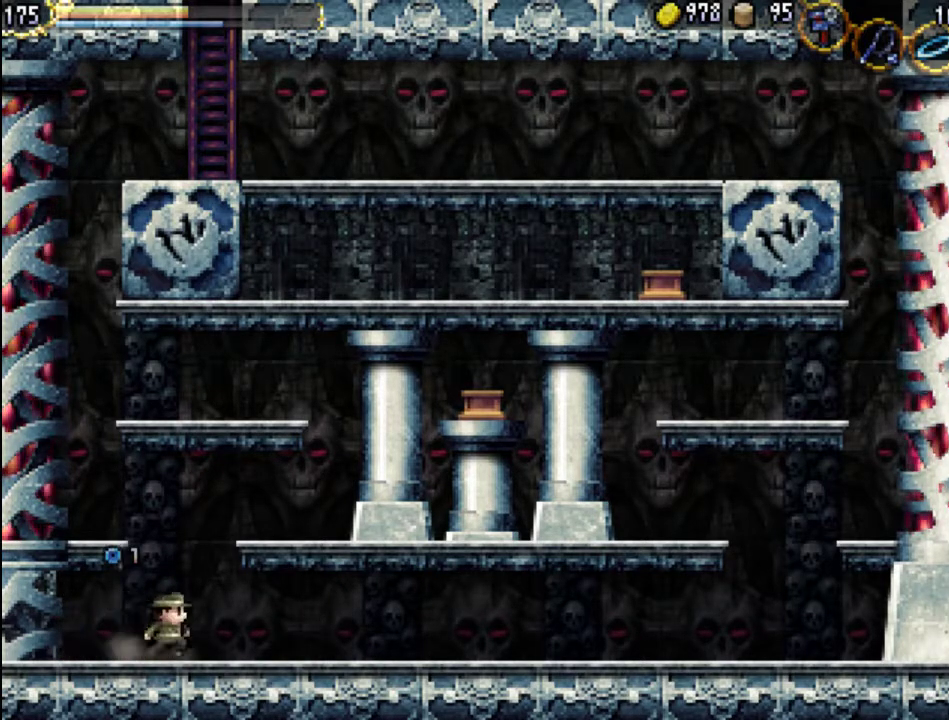
{"buttons": ["DPAD_LEFT"], "events": [[300, "DPAD_LEFT", "down"], [400, "A", "up"]]}
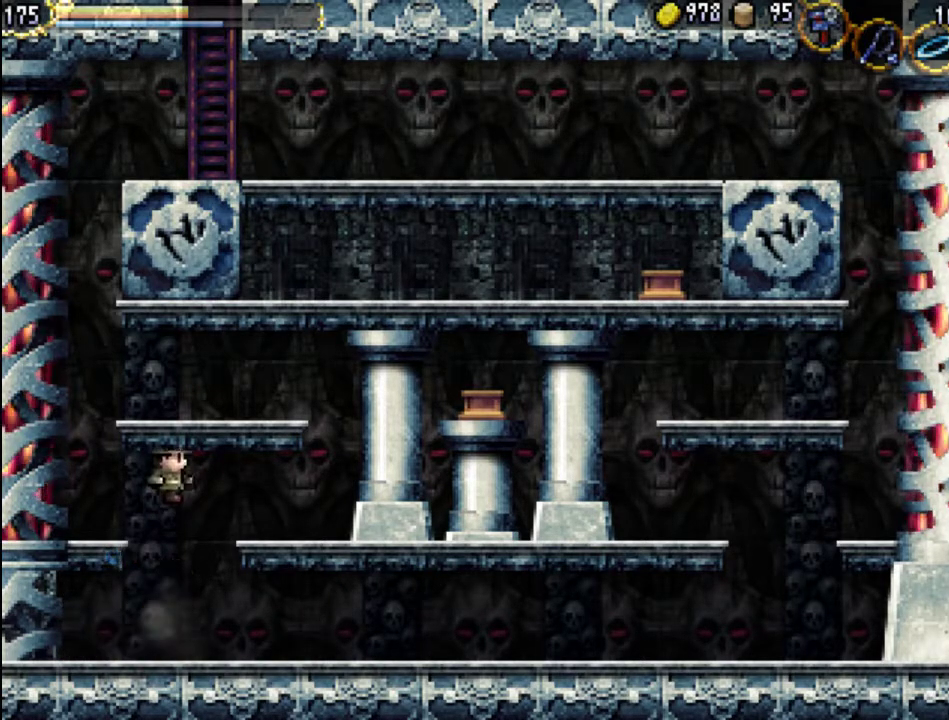
{"buttons": ["Y", "DPAD_DOWN"], "events": [[300, "DPAD_DOWN", "down"], [333, "DPAD_LEFT", "up"], [400, "Y", "down"]]}
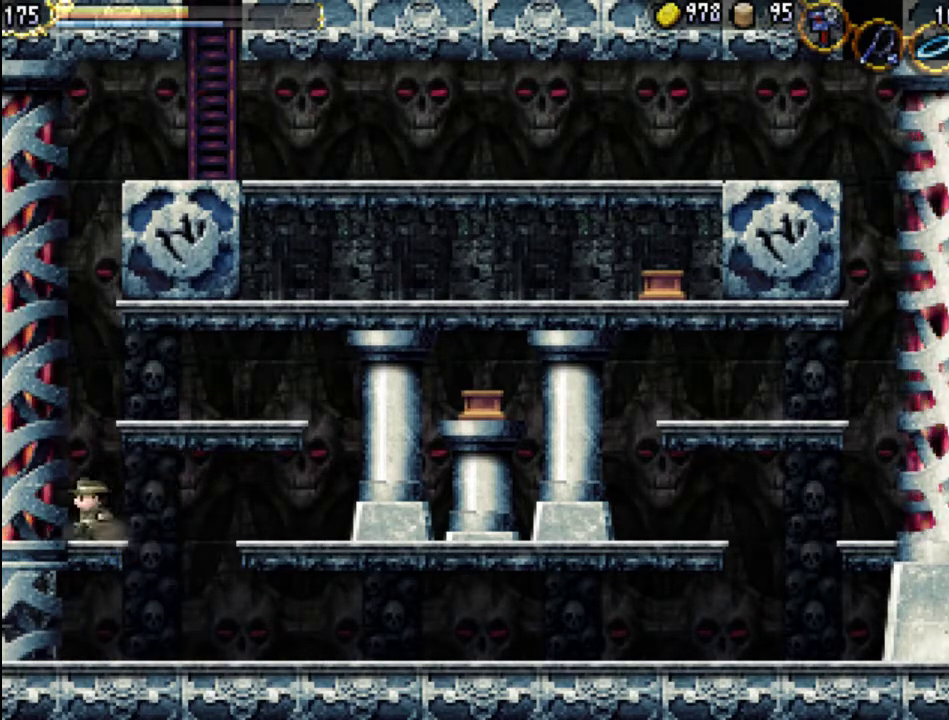
{"buttons": [], "events": [[67, "Y", "up"], [133, "DPAD_DOWN", "up"], [200, "DPAD_LEFT", "down"], [333, "B", "down"], [333, "DPAD_LEFT", "up"], [500, "B", "up"]]}
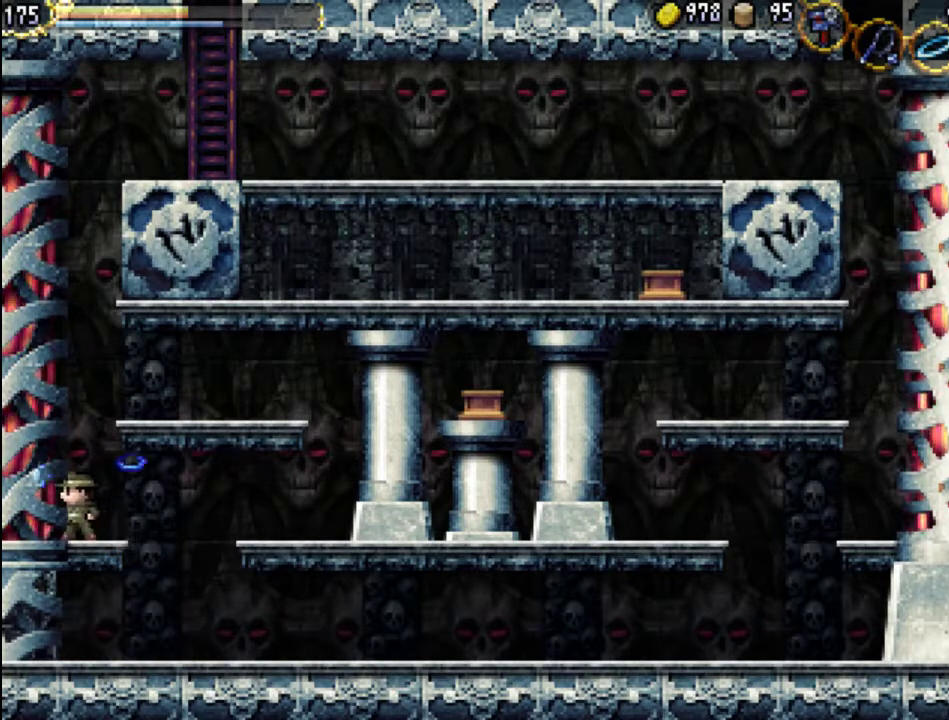
{"buttons": ["DPAD_RIGHT"], "events": [[367, "DPAD_RIGHT", "down"]]}
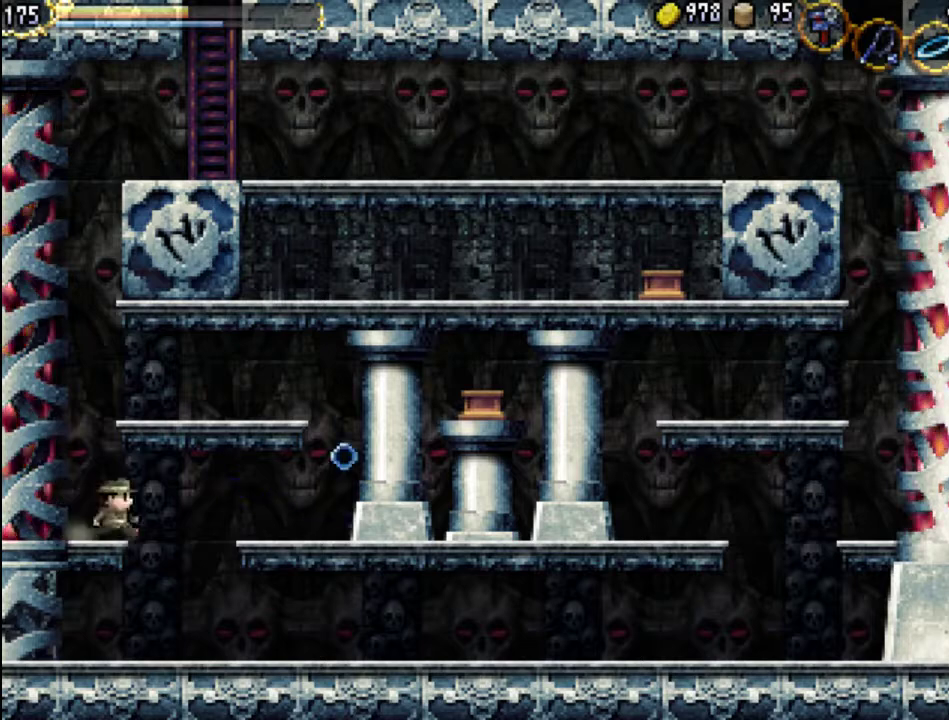
{"buttons": ["A", "DPAD_RIGHT"], "events": [[33, "A", "down"], [167, "A", "up"], [433, "A", "down"]]}
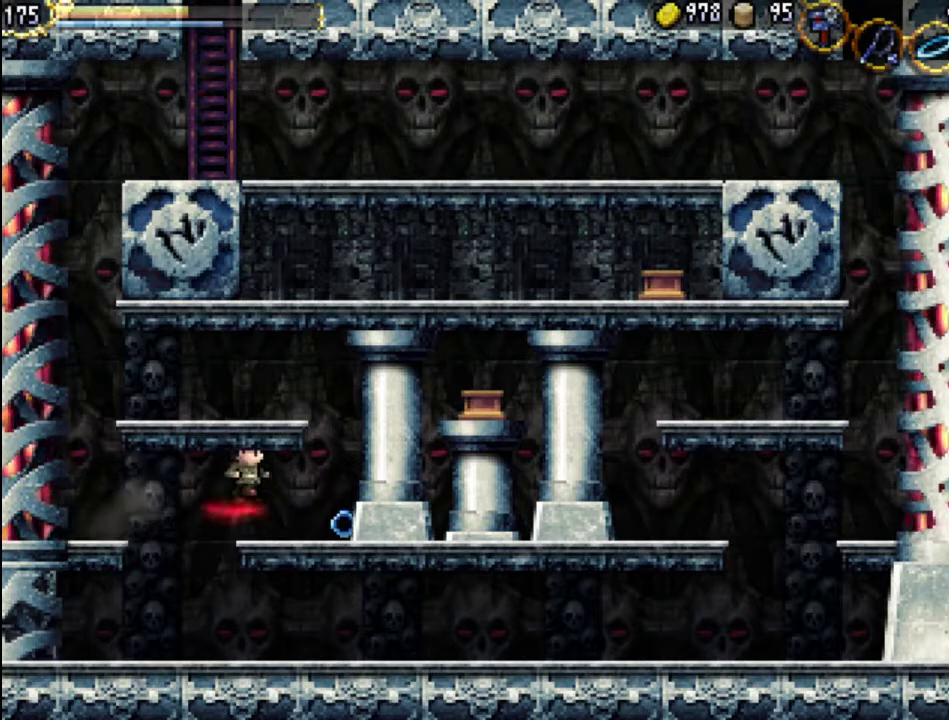
{"buttons": ["DPAD_LEFT"], "events": [[67, "A", "up"], [400, "DPAD_RIGHT", "up"], [467, "DPAD_LEFT", "down"]]}
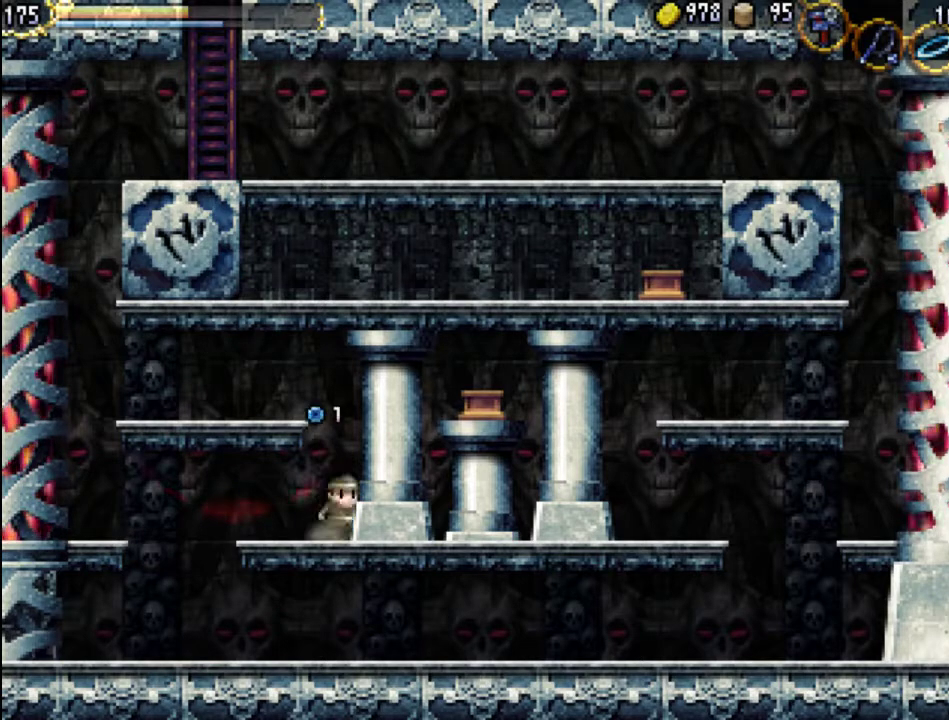
{"buttons": ["DPAD_LEFT"], "events": [[33, "DPAD_LEFT", "up"], [100, "A", "down"], [467, "DPAD_LEFT", "down"], [500, "A", "up"]]}
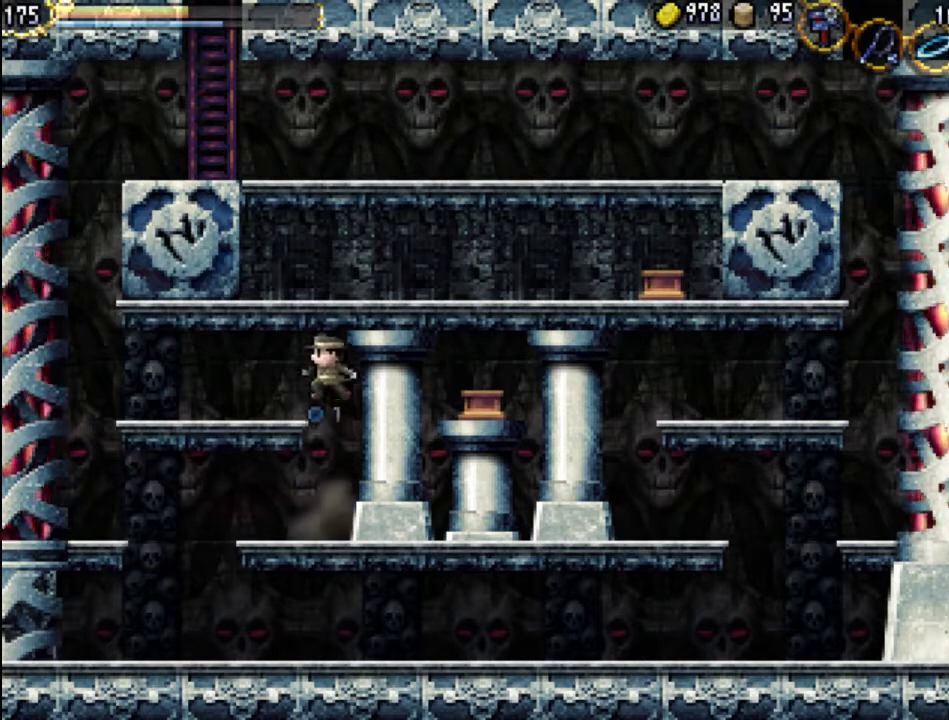
{"buttons": ["Y", "DPAD_DOWN", "DPAD_LEFT"], "events": [[333, "DPAD_DOWN", "down"], [367, "DPAD_LEFT", "up"], [433, "Y", "down"], [500, "DPAD_LEFT", "down"]]}
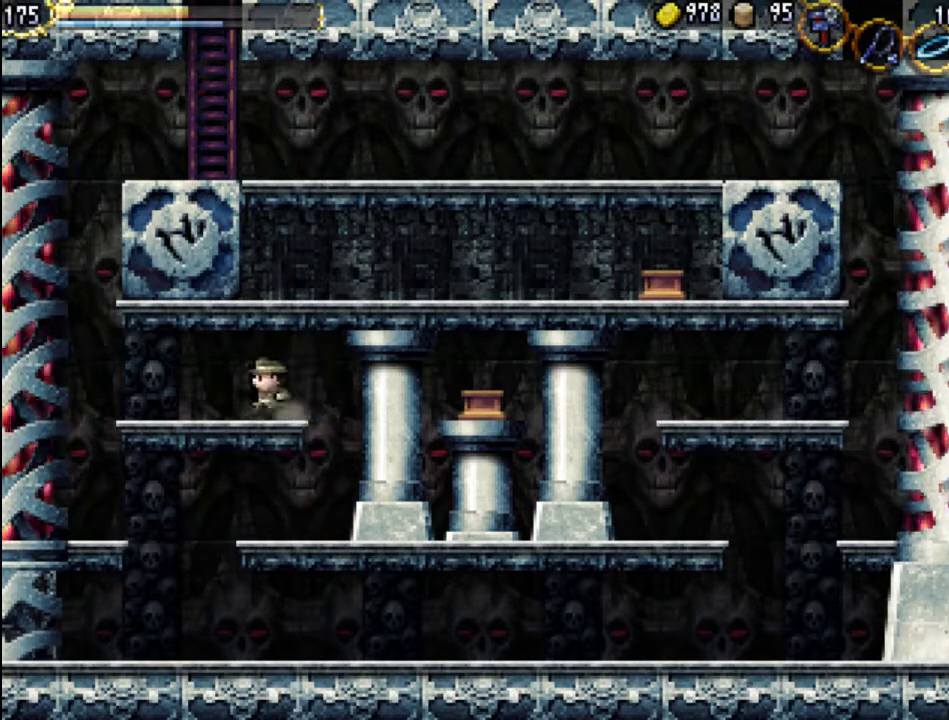
{"buttons": ["DPAD_LEFT"], "events": [[67, "DPAD_DOWN", "up"], [100, "Y", "up"], [233, "DPAD_DOWN", "down"], [267, "DPAD_LEFT", "up"], [267, "Y", "down"], [400, "DPAD_LEFT", "down"], [400, "Y", "up"], [433, "DPAD_DOWN", "up"]]}
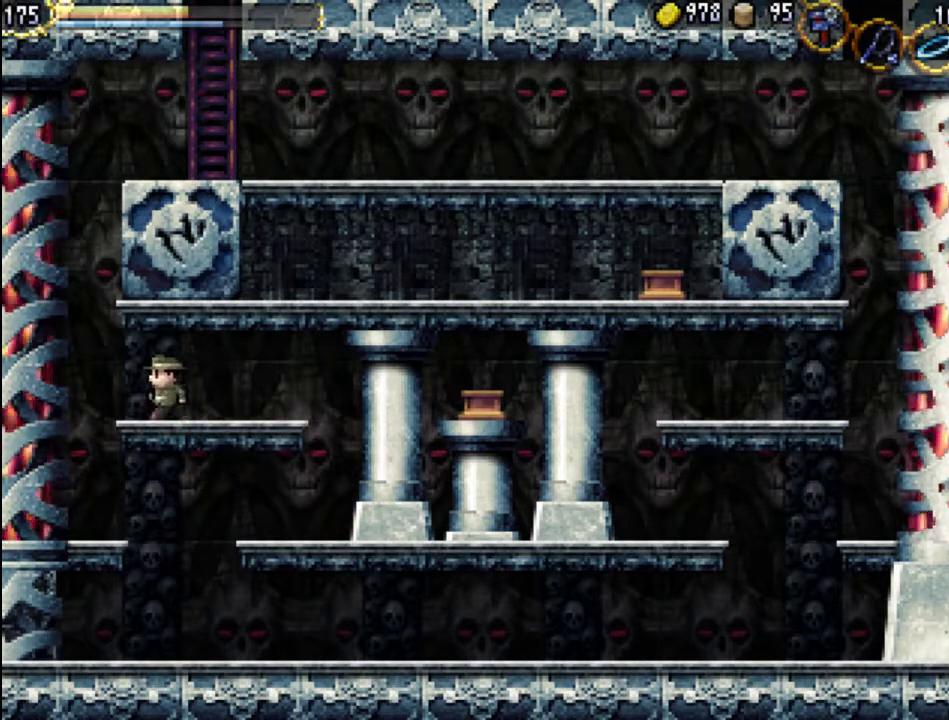
{"buttons": ["A", "DPAD_LEFT"], "events": [[33, "DPAD_DOWN", "down"], [67, "DPAD_LEFT", "up"], [67, "Y", "down"], [200, "DPAD_DOWN", "up"], [200, "Y", "up"], [267, "DPAD_LEFT", "down"], [300, "A", "down"]]}
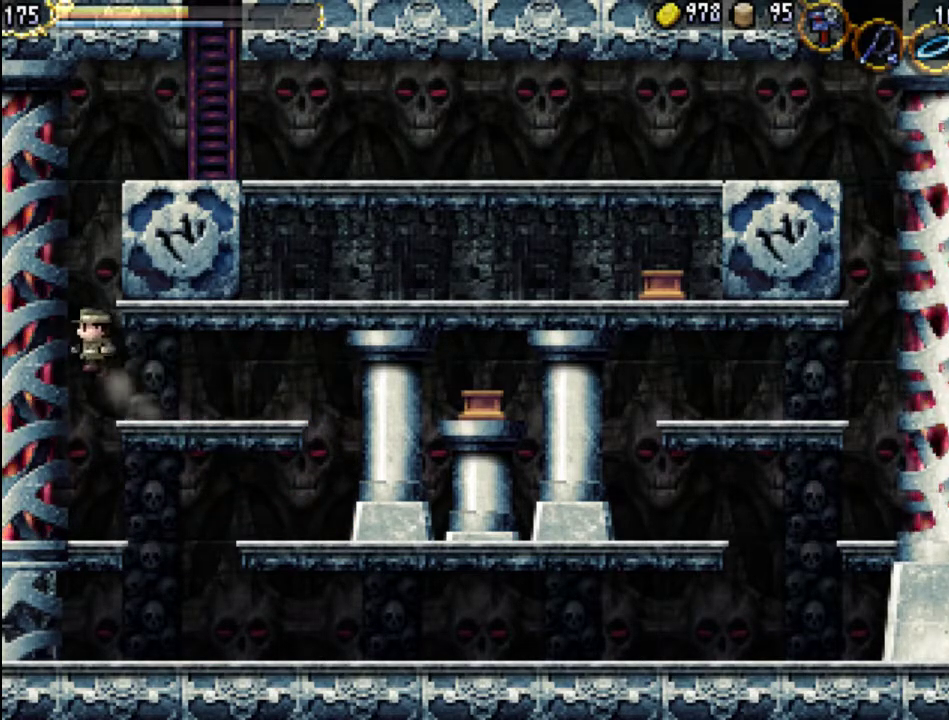
{"buttons": ["A"], "events": [[167, "DPAD_LEFT", "up"], [267, "A", "up"], [333, "A", "down"]]}
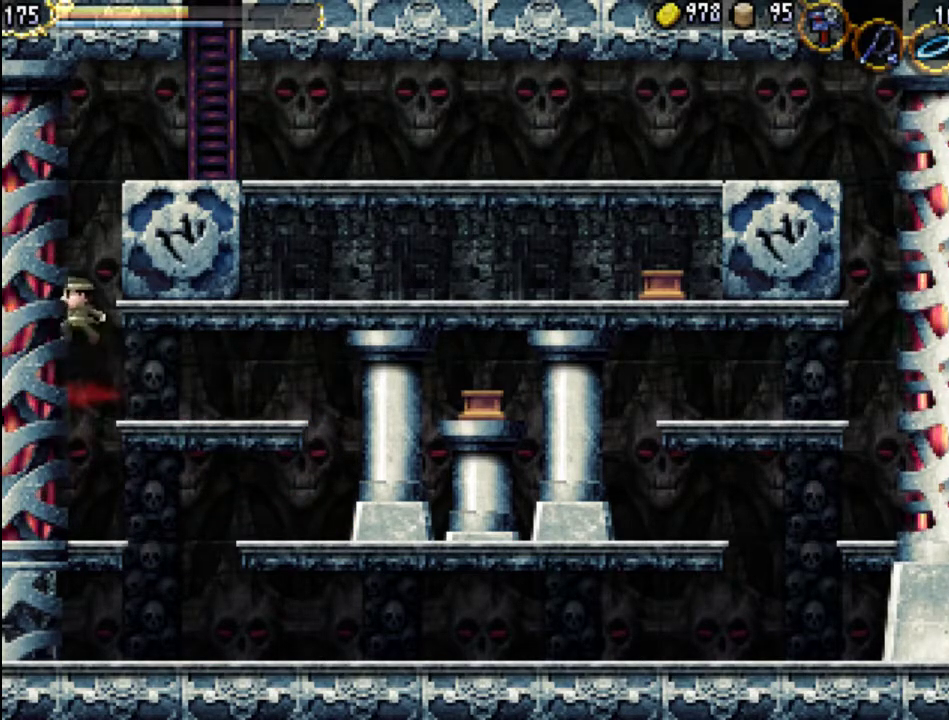
{"buttons": ["DPAD_RIGHT"], "events": [[67, "DPAD_RIGHT", "down"], [167, "A", "up"], [267, "DPAD_RIGHT", "up"], [367, "DPAD_RIGHT", "down"]]}
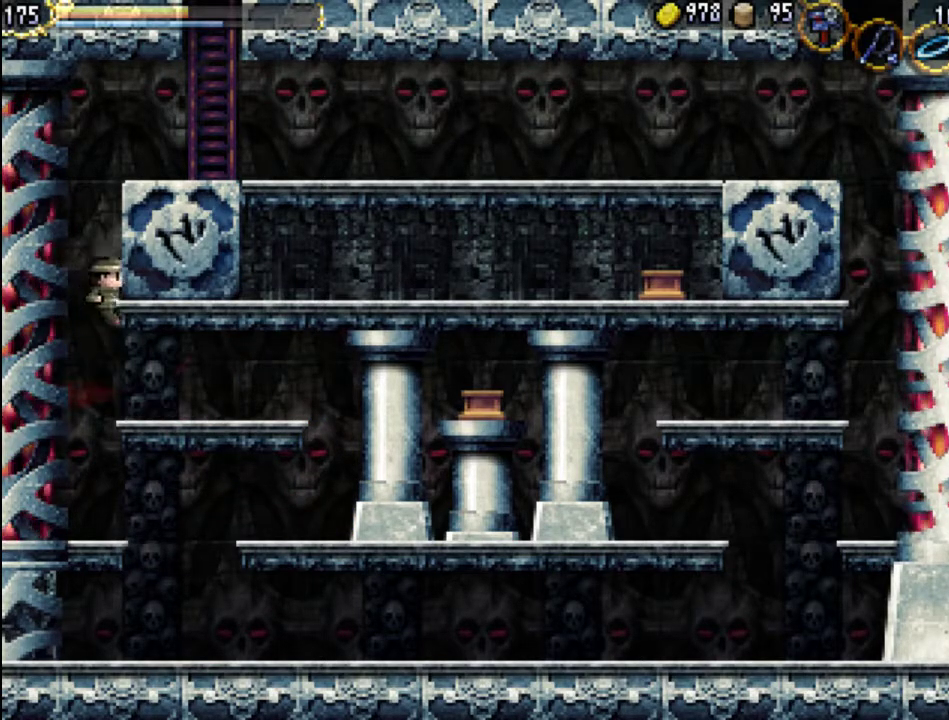
{"buttons": ["A", "DPAD_LEFT"], "events": [[400, "DPAD_RIGHT", "up"], [467, "DPAD_LEFT", "down"], [500, "A", "down"]]}
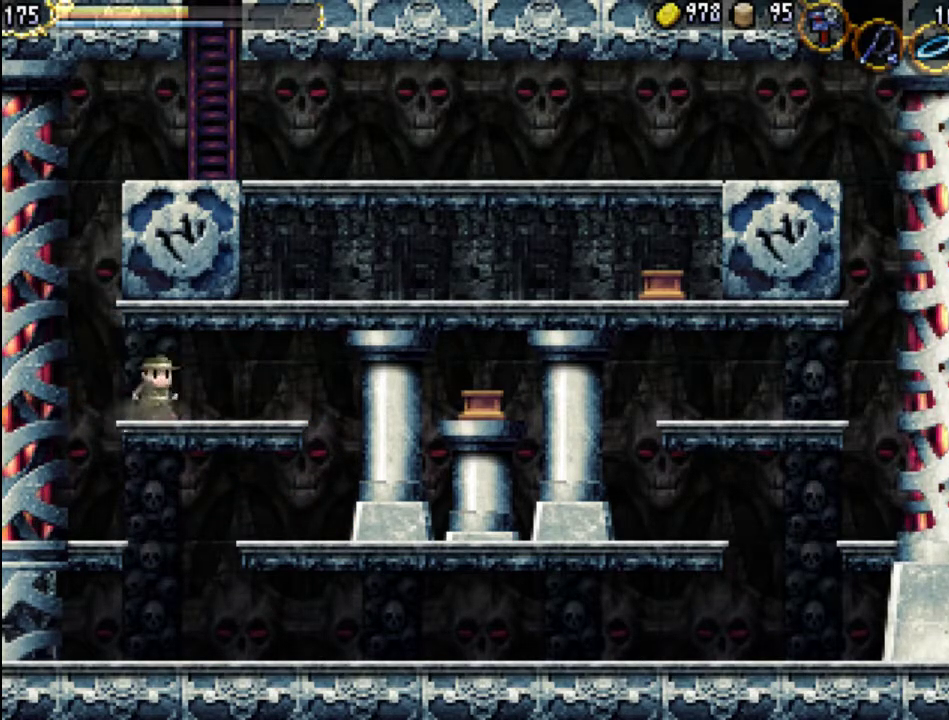
{"buttons": ["A"], "events": [[367, "DPAD_LEFT", "up"], [433, "A", "up"], [500, "A", "down"]]}
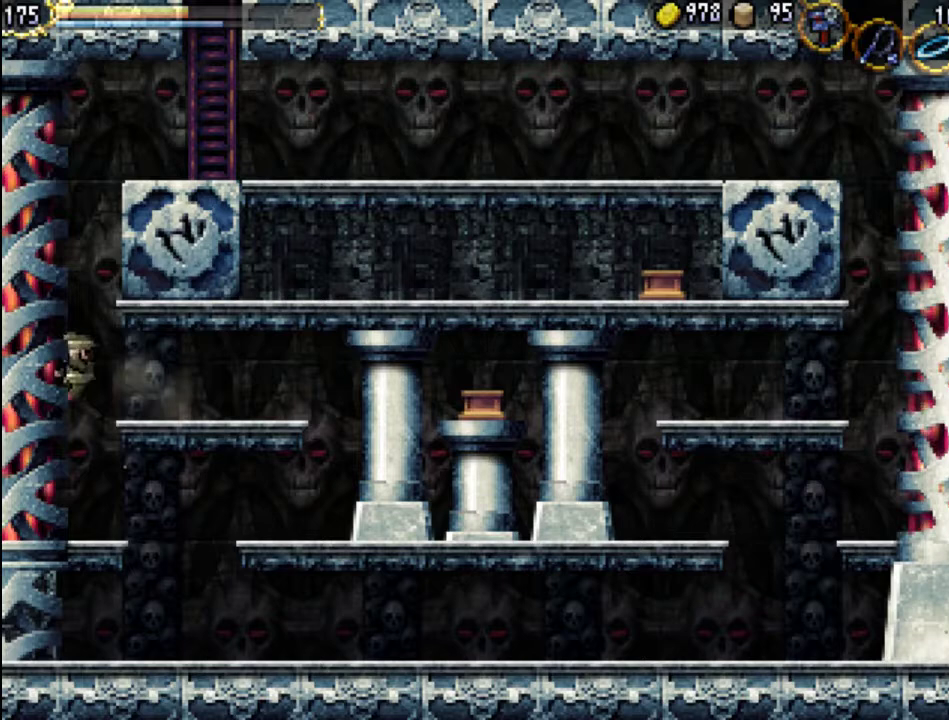
{"buttons": ["A", "DPAD_RIGHT"], "events": [[400, "DPAD_RIGHT", "down"]]}
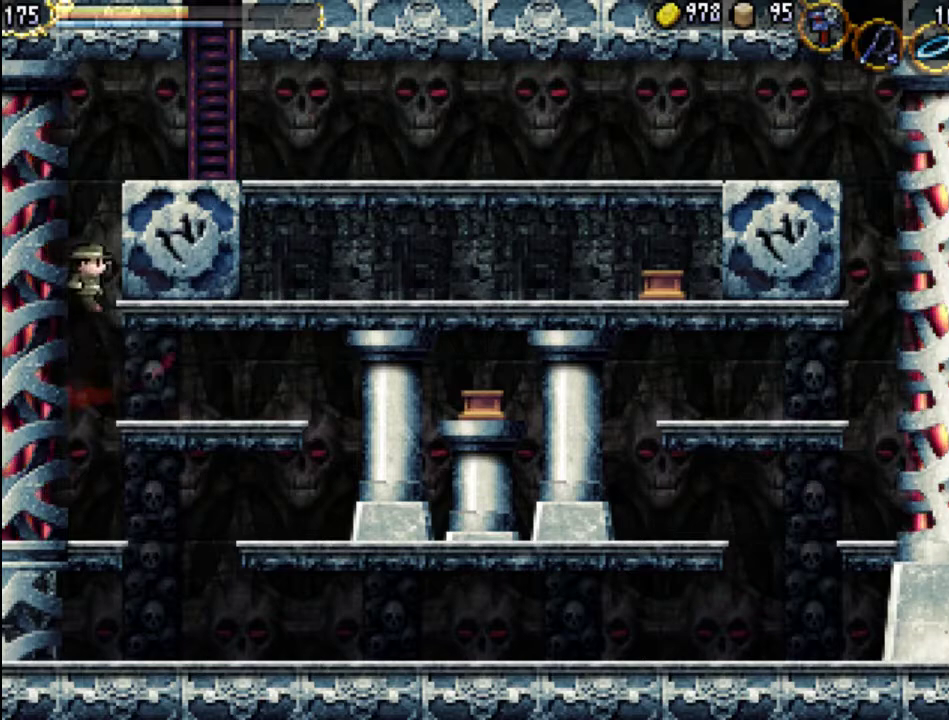
{"buttons": ["DPAD_RIGHT"], "events": [[33, "A", "up"], [33, "B", "down"], [233, "B", "up"]]}
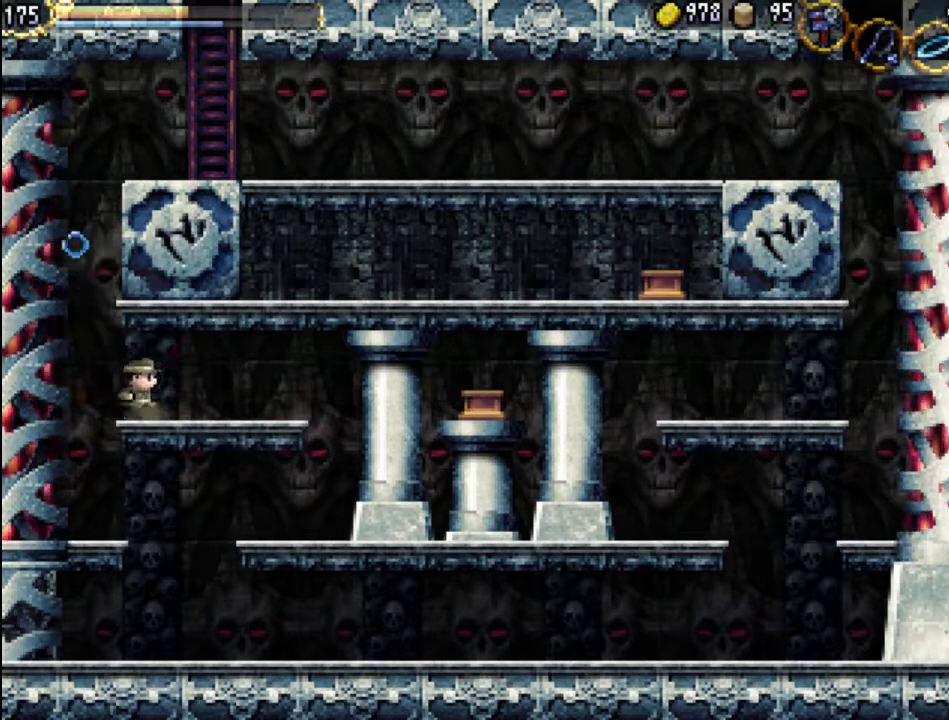
{"buttons": [], "events": [[33, "DPAD_RIGHT", "up"], [100, "DPAD_LEFT", "down"], [233, "A", "down"], [367, "A", "up"], [467, "DPAD_LEFT", "up"]]}
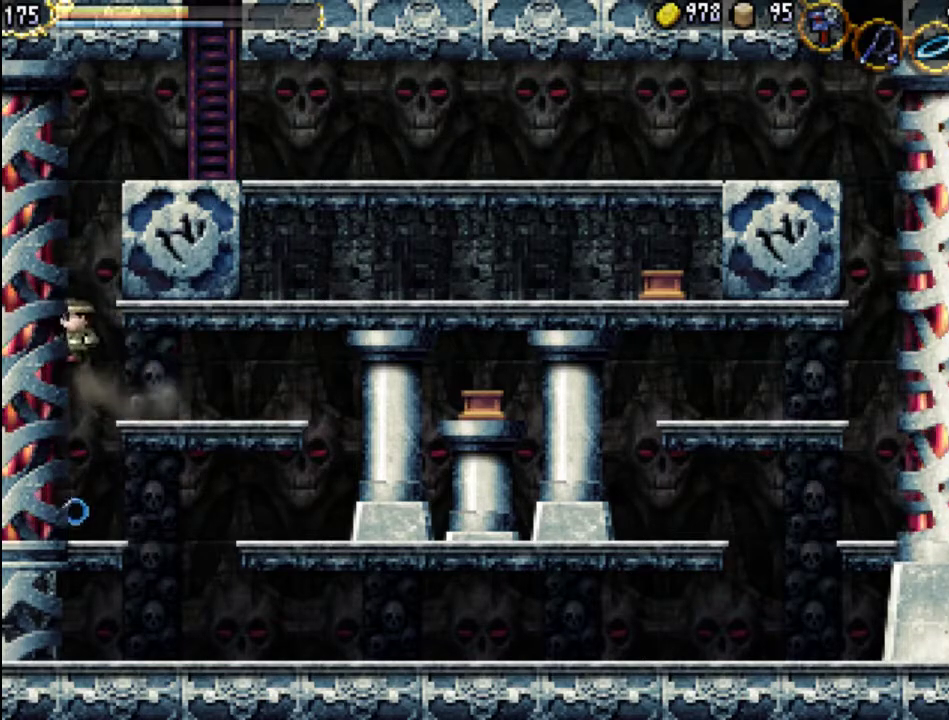
{"buttons": [], "events": []}
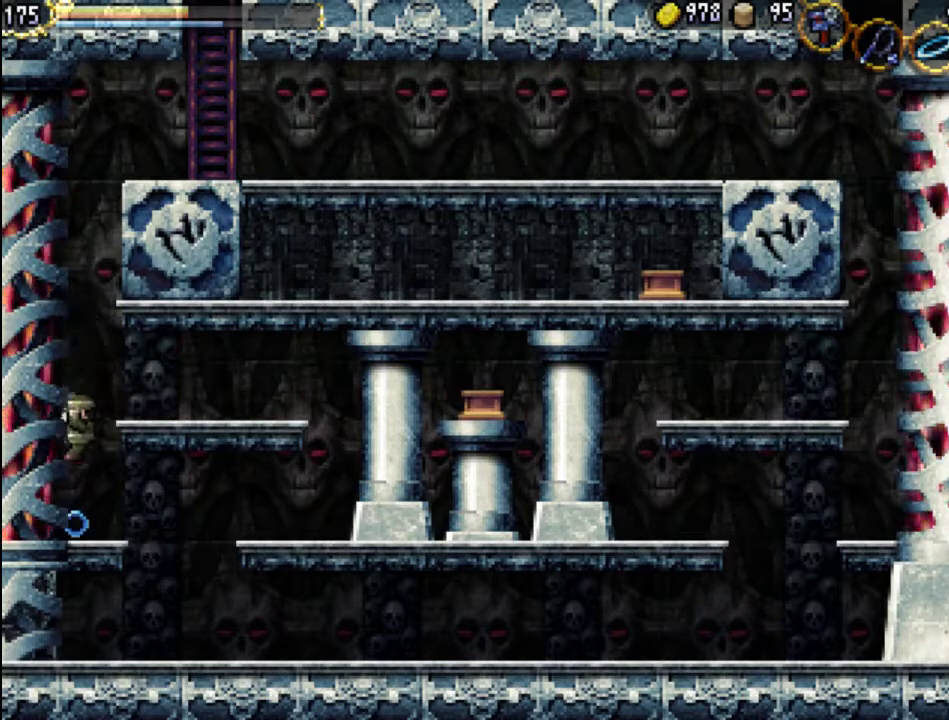
{"buttons": ["A"], "events": [[367, "A", "down"]]}
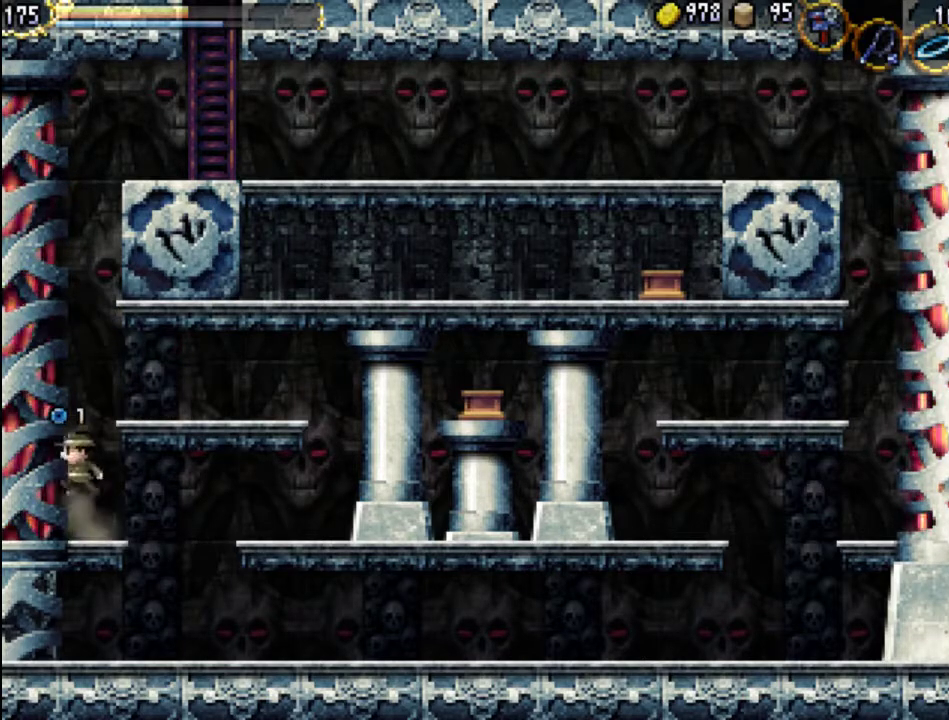
{"buttons": ["DPAD_RIGHT"], "events": [[300, "DPAD_RIGHT", "down"], [400, "A", "up"]]}
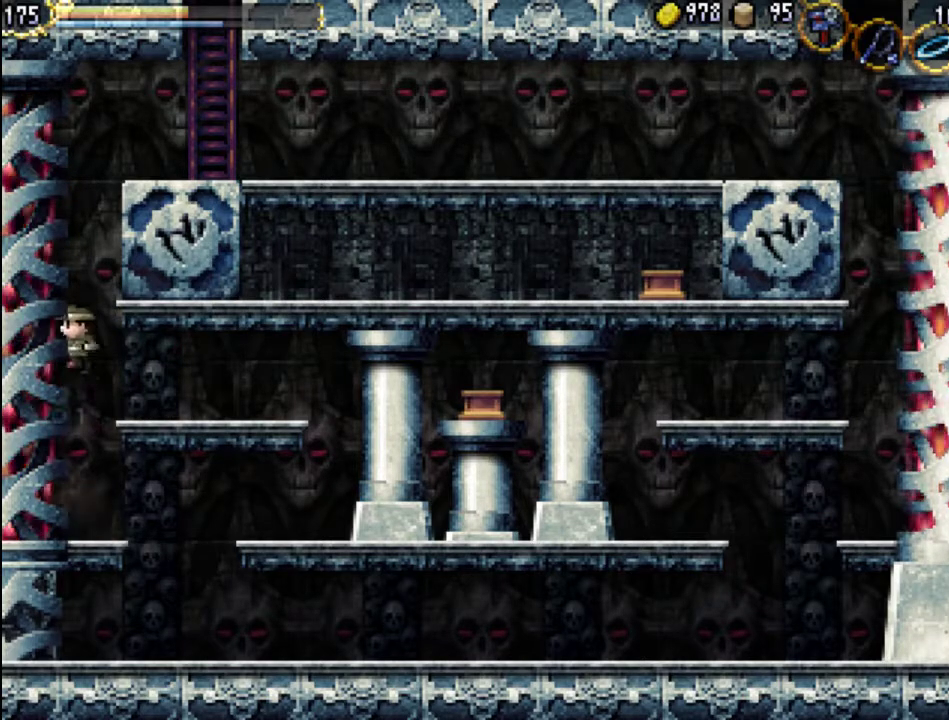
{"buttons": ["DPAD_LEFT"], "events": [[400, "DPAD_RIGHT", "up"], [500, "DPAD_LEFT", "down"]]}